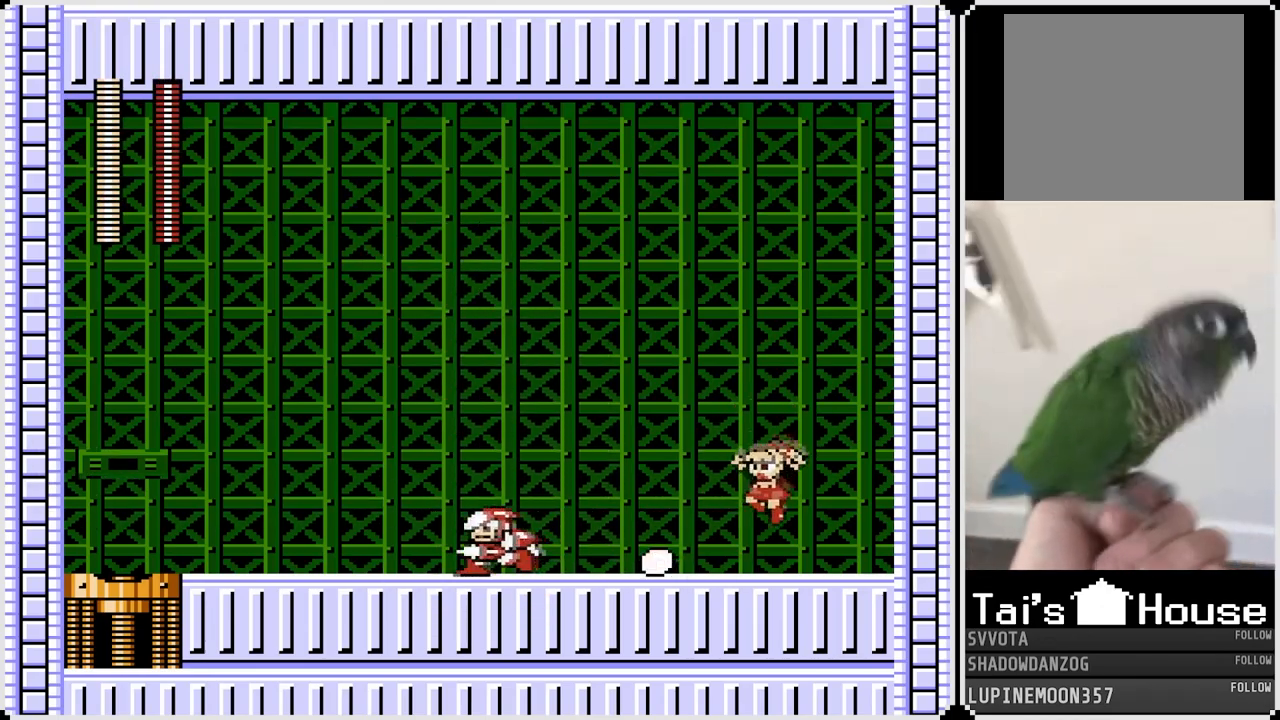
Gameplay with a controller (PlayStation layout); each line is a JSON object with the inputs held at the frame after it. "events" lists button and stick changes between this image and that frame as [ms after this image, input, new state], when the widget could be followed in between. Not read: L1.
{"buttons": [], "left_stick": "center", "right_stick": "center", "events": [[33, "DPAD_LEFT", "up"], [83, "DPAD_RIGHT", "down"], [117, "SQUARE", "up"], [167, "CROSS", "down"], [283, "CROSS", "up"], [367, "DPAD_RIGHT", "up"]]}
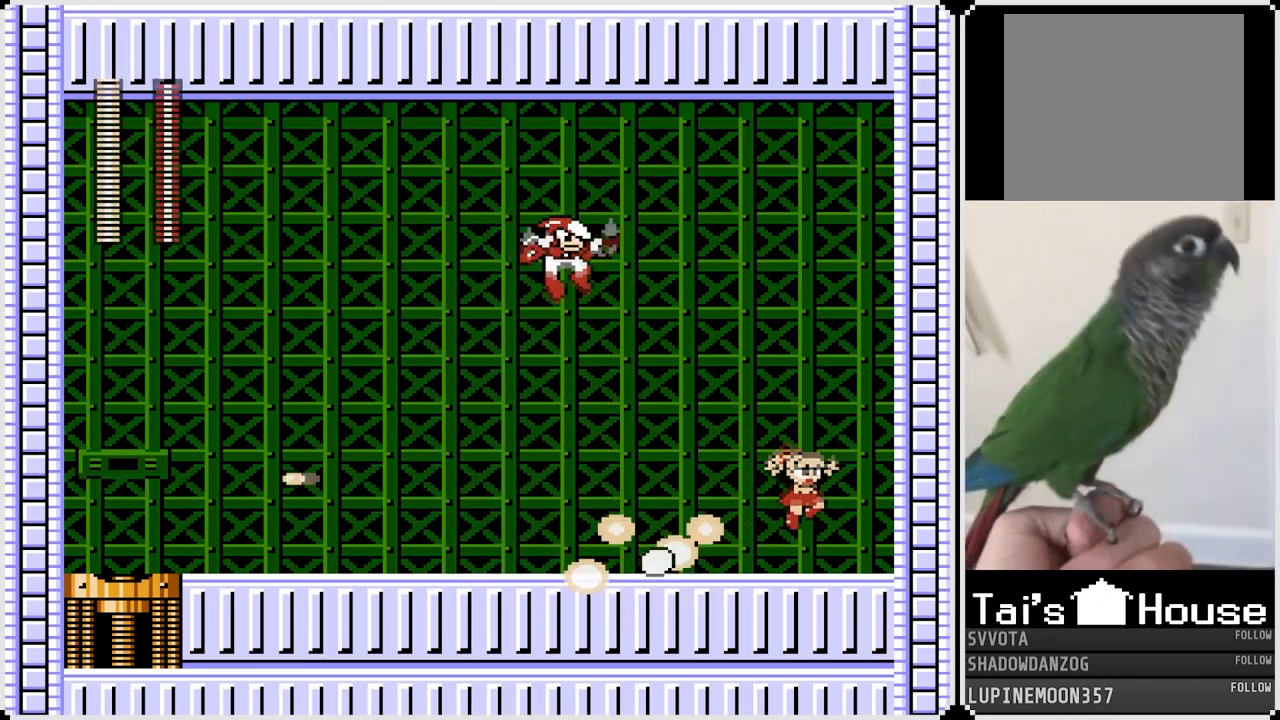
{"buttons": [], "left_stick": "center", "right_stick": "center", "events": [[67, "DPAD_RIGHT", "down"], [283, "CROSS", "down"], [283, "DPAD_LEFT", "down"], [283, "DPAD_RIGHT", "up"], [367, "SQUARE", "down"], [417, "CROSS", "up"], [467, "DPAD_LEFT", "up"], [467, "SQUARE", "up"]]}
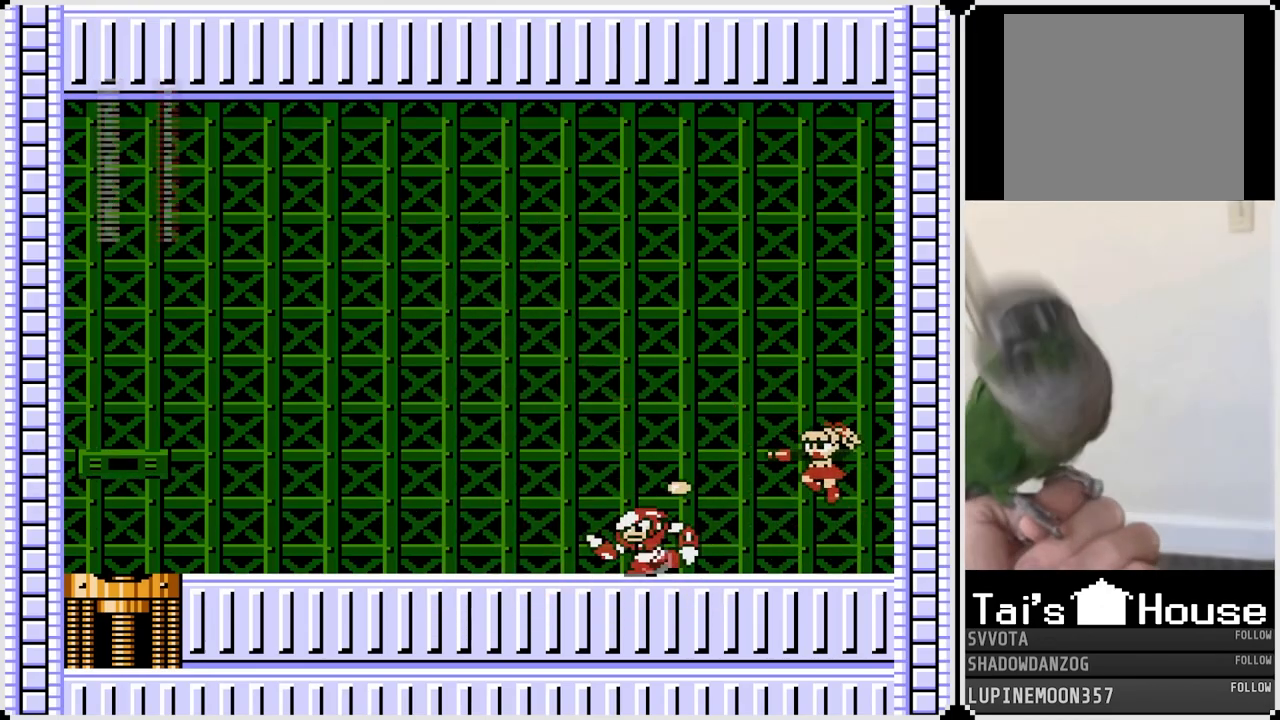
{"buttons": ["DPAD_RIGHT"], "left_stick": "center", "right_stick": "center", "events": [[33, "SQUARE", "down"], [117, "DPAD_LEFT", "down"], [133, "SQUARE", "up"], [400, "DPAD_LEFT", "up"], [400, "DPAD_RIGHT", "down"]]}
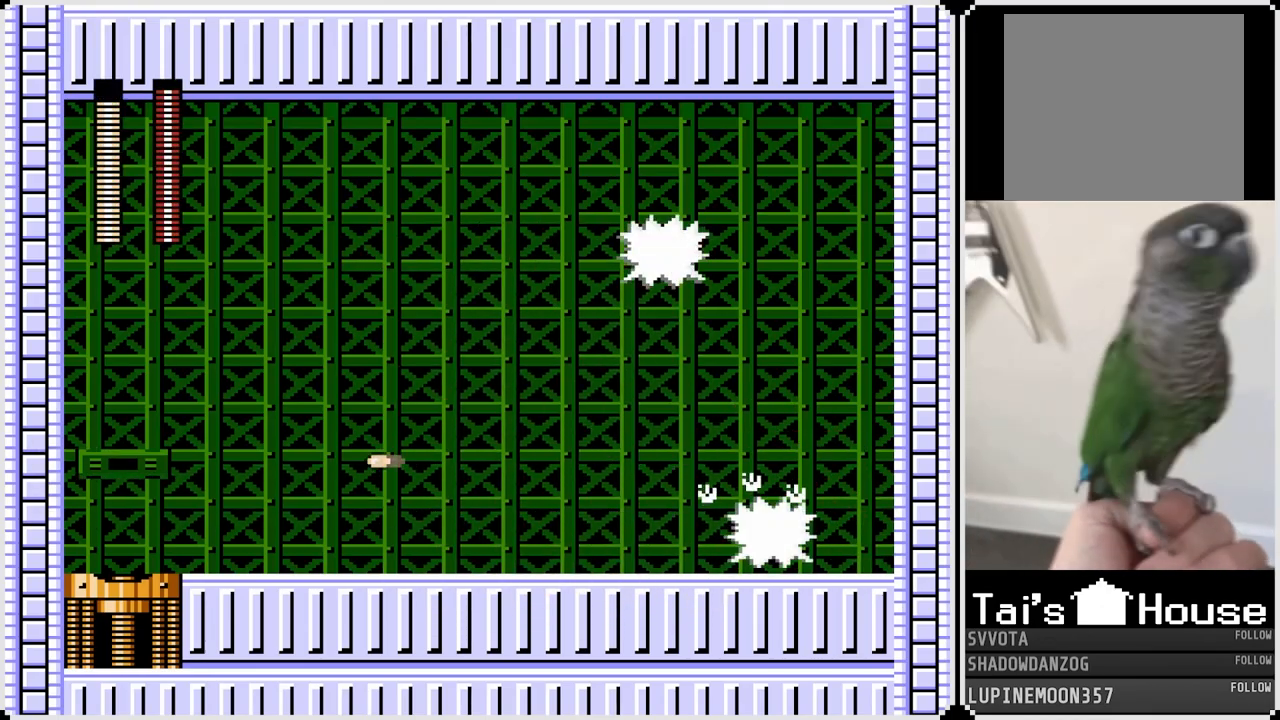
{"buttons": ["SQUARE", "DPAD_LEFT"], "left_stick": "center", "right_stick": "center", "events": [[283, "DPAD_RIGHT", "up"], [400, "DPAD_LEFT", "down"], [433, "CROSS", "down"], [467, "SQUARE", "down"], [500, "CROSS", "up"]]}
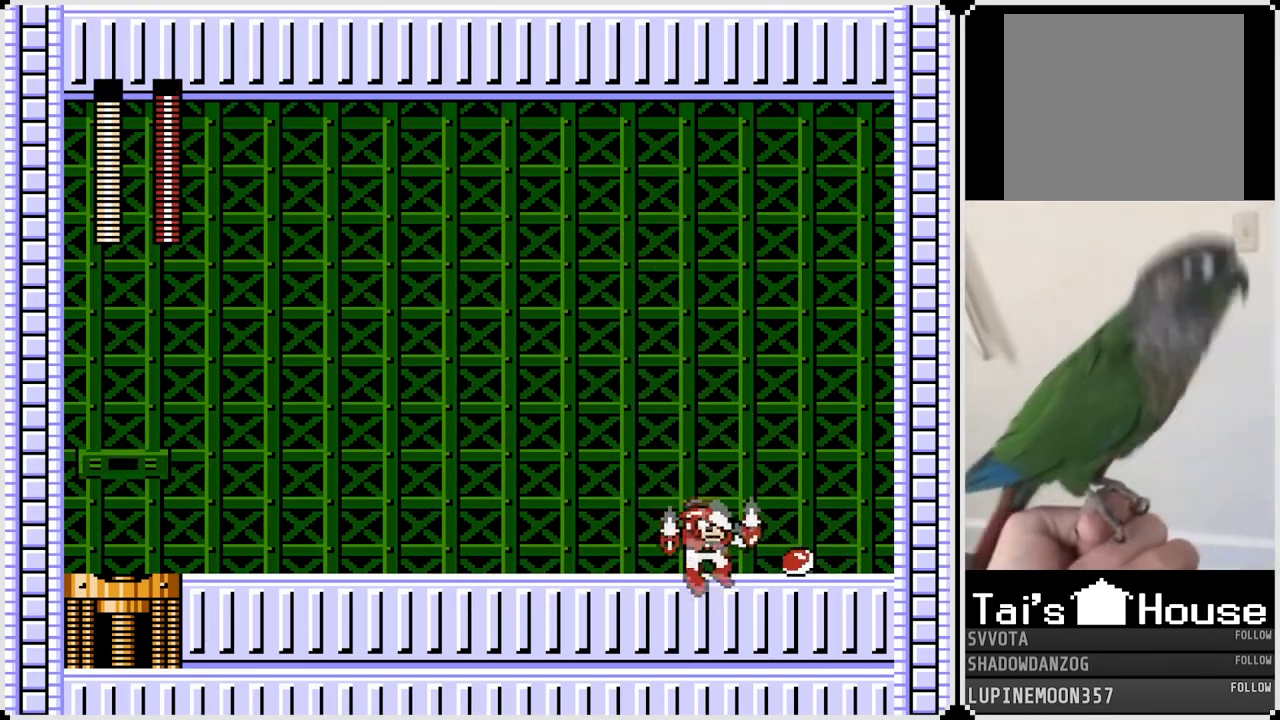
{"buttons": ["DPAD_LEFT"], "left_stick": "center", "right_stick": "center", "events": [[50, "SQUARE", "up"], [100, "SQUARE", "down"], [200, "SQUARE", "up"]]}
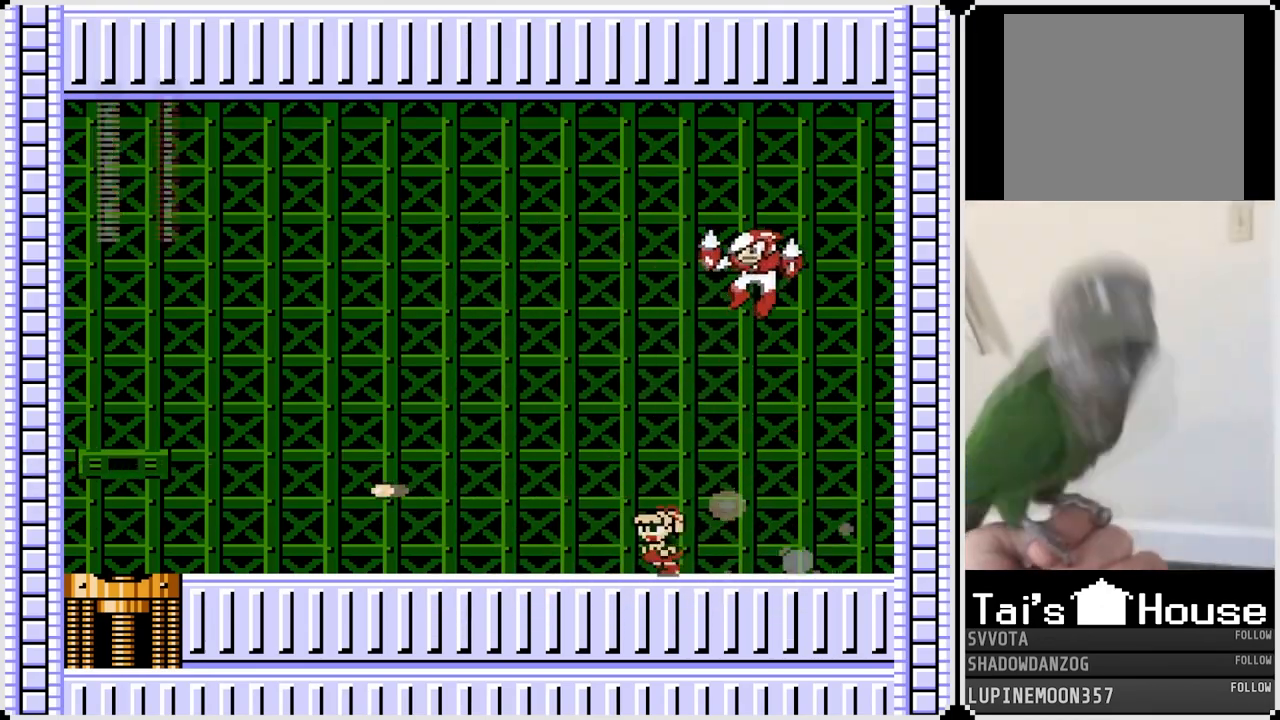
{"buttons": ["SQUARE"], "left_stick": "center", "right_stick": "center", "events": [[267, "DPAD_LEFT", "up"], [267, "DPAD_RIGHT", "down"], [300, "CROSS", "down"], [317, "SQUARE", "down"], [383, "CROSS", "up"], [417, "SQUARE", "up"], [450, "DPAD_RIGHT", "up"], [483, "SQUARE", "down"]]}
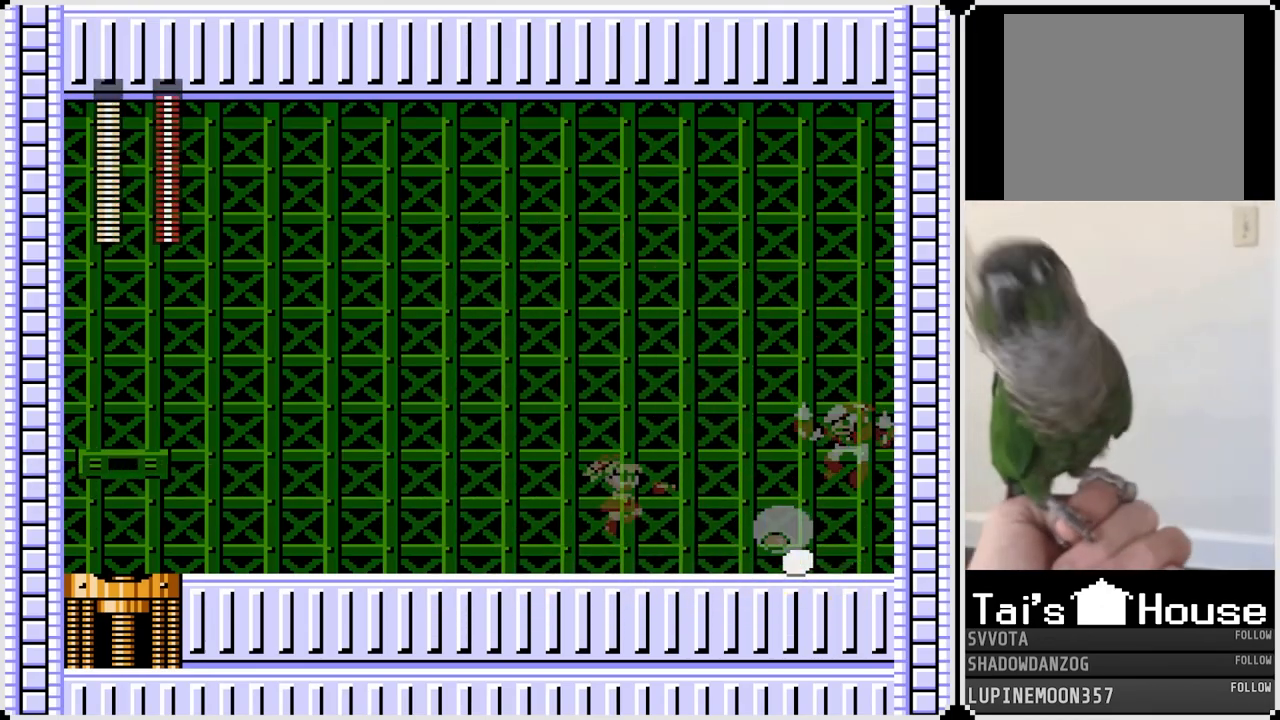
{"buttons": ["DPAD_LEFT"], "left_stick": "center", "right_stick": "center", "events": [[83, "SQUARE", "up"], [283, "CROSS", "down"], [350, "DPAD_LEFT", "down"], [400, "CROSS", "up"]]}
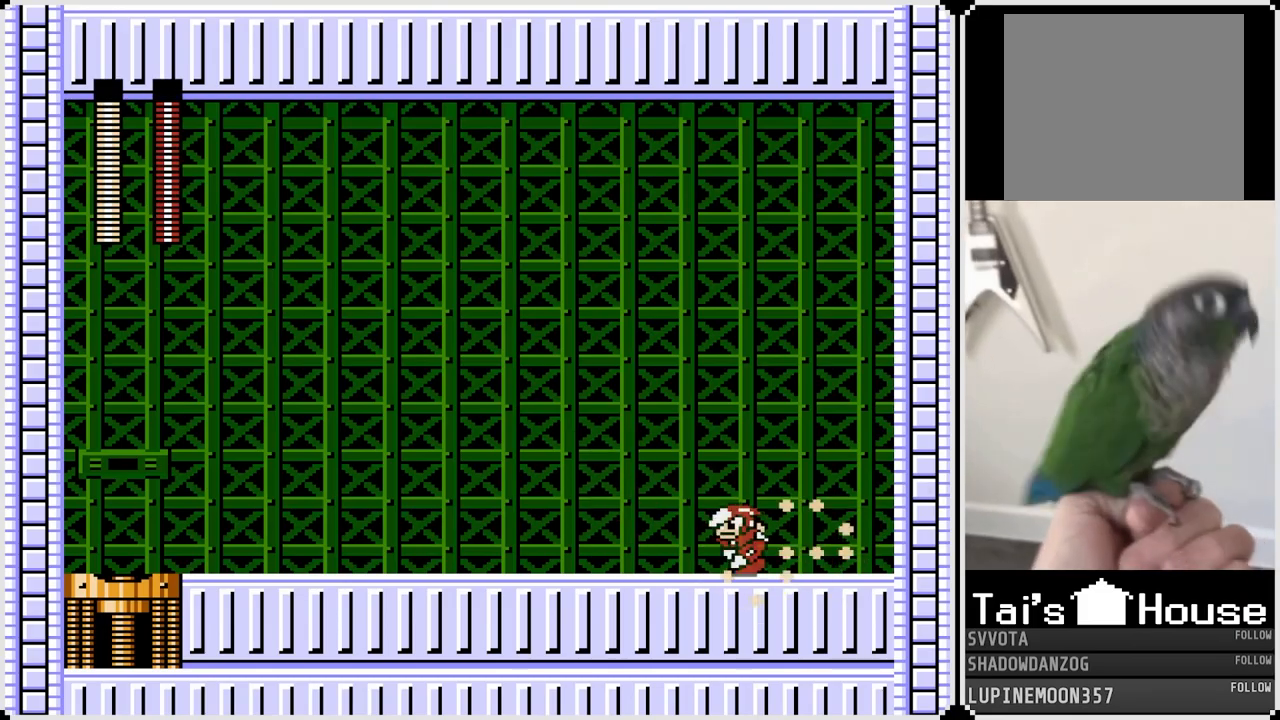
{"buttons": ["DPAD_LEFT"], "left_stick": "center", "right_stick": "center", "events": [[333, "DPAD_LEFT", "up"], [333, "DPAD_RIGHT", "down"], [350, "CROSS", "down"], [383, "SQUARE", "down"], [433, "CROSS", "up"], [467, "SQUARE", "up"], [500, "DPAD_LEFT", "down"], [500, "DPAD_RIGHT", "up"]]}
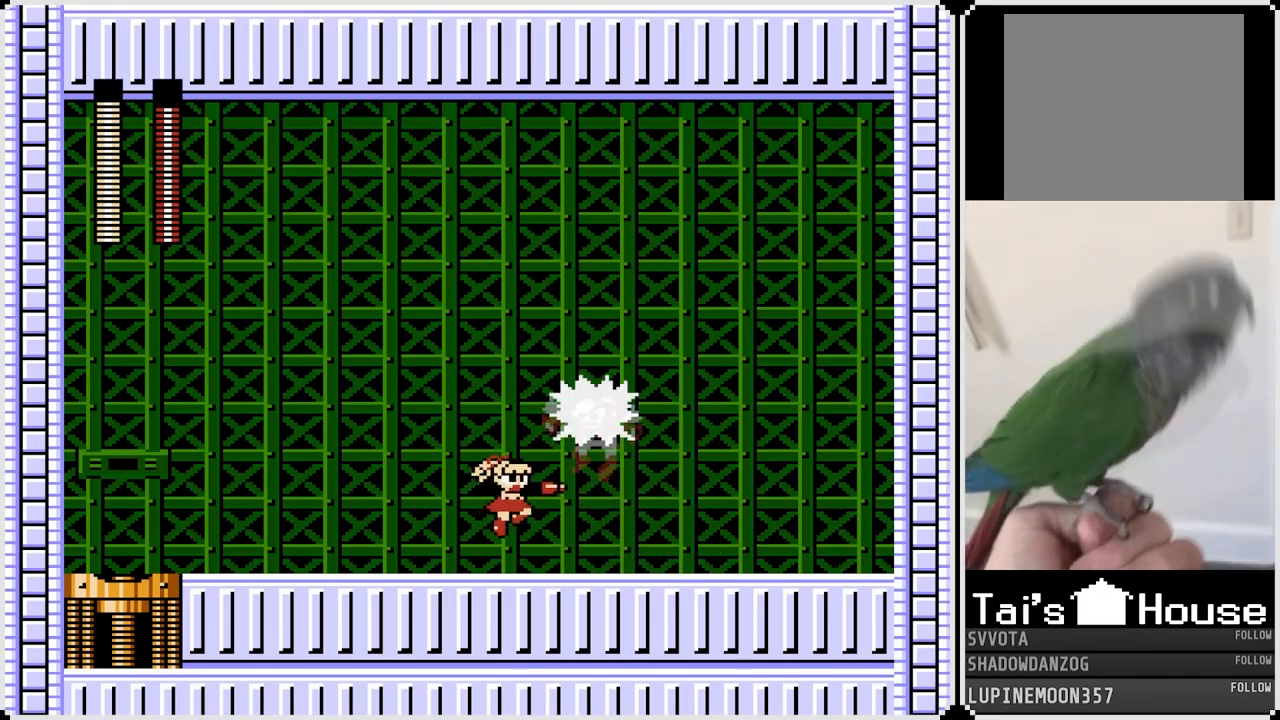
{"buttons": ["DPAD_RIGHT"], "left_stick": "center", "right_stick": "center", "events": [[167, "DPAD_LEFT", "up"], [167, "DPAD_RIGHT", "down"]]}
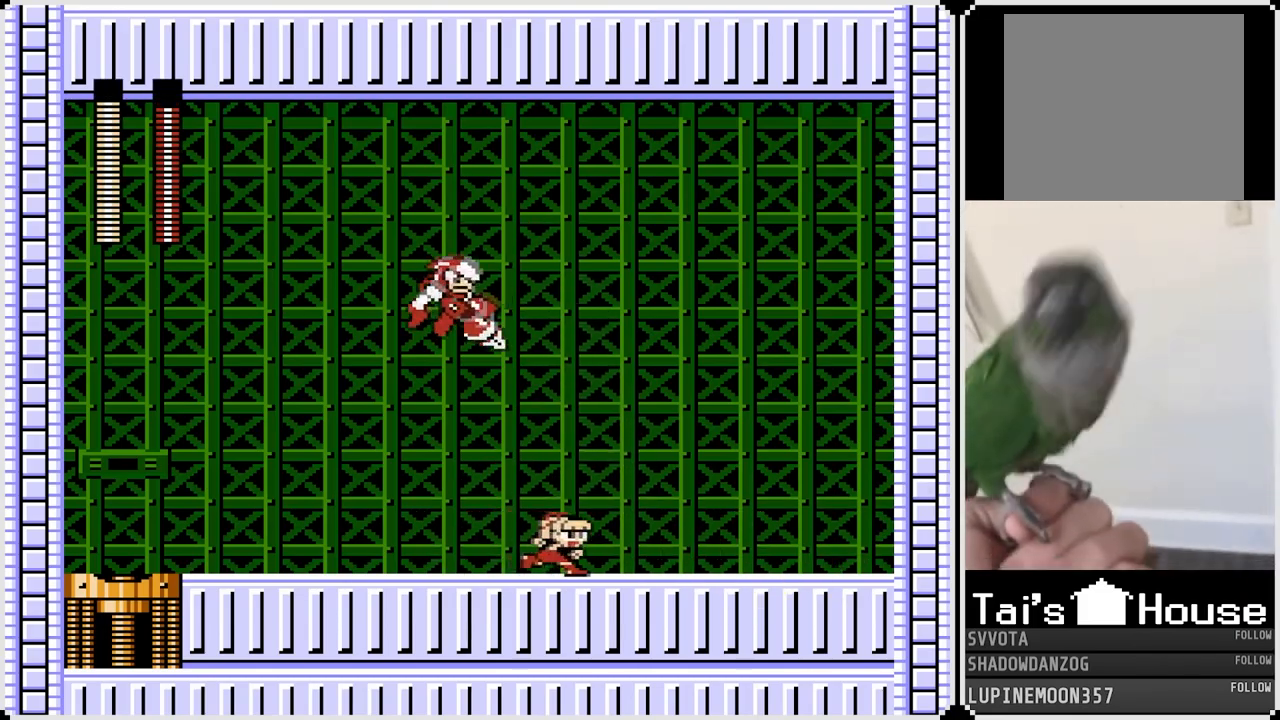
{"buttons": ["CROSS", "DPAD_LEFT"], "left_stick": "center", "right_stick": "center", "events": [[17, "CROSS", "down"], [133, "CROSS", "up"], [467, "DPAD_RIGHT", "up"], [483, "CROSS", "down"], [483, "DPAD_LEFT", "down"]]}
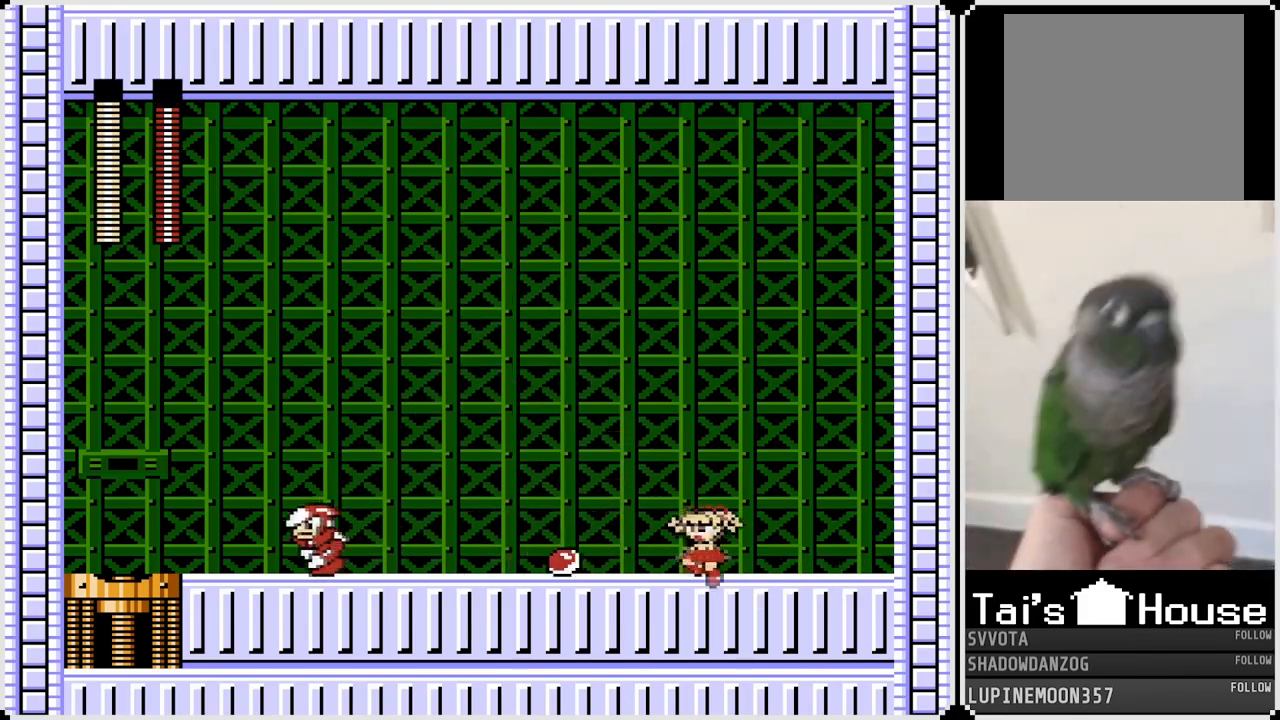
{"buttons": ["DPAD_RIGHT"], "left_stick": "center", "right_stick": "center", "events": [[17, "SQUARE", "down"], [83, "CROSS", "up"], [133, "DPAD_LEFT", "up"], [133, "SQUARE", "up"], [150, "DPAD_RIGHT", "down"]]}
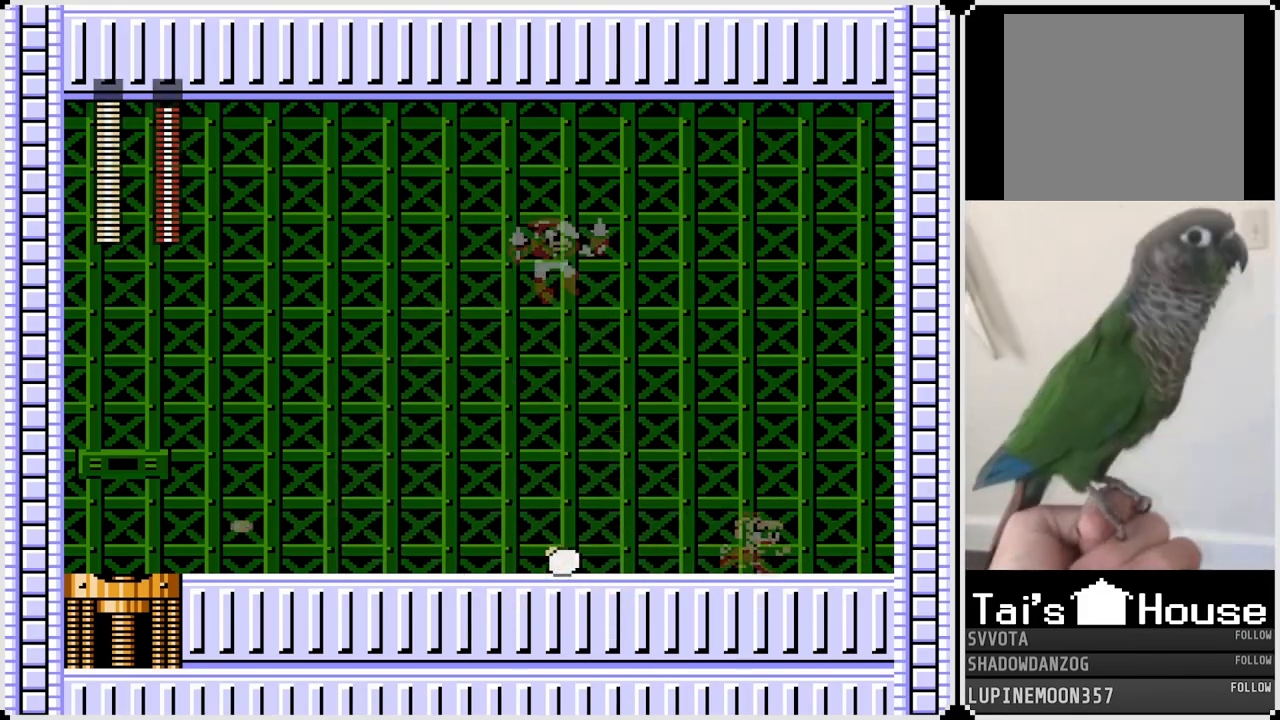
{"buttons": ["SQUARE", "DPAD_RIGHT"], "left_stick": "center", "right_stick": "center", "events": [[400, "DPAD_LEFT", "down"], [417, "DPAD_RIGHT", "up"], [450, "CROSS", "down"], [450, "SQUARE", "down"], [483, "DPAD_RIGHT", "down"], [500, "CROSS", "up"], [500, "DPAD_LEFT", "up"]]}
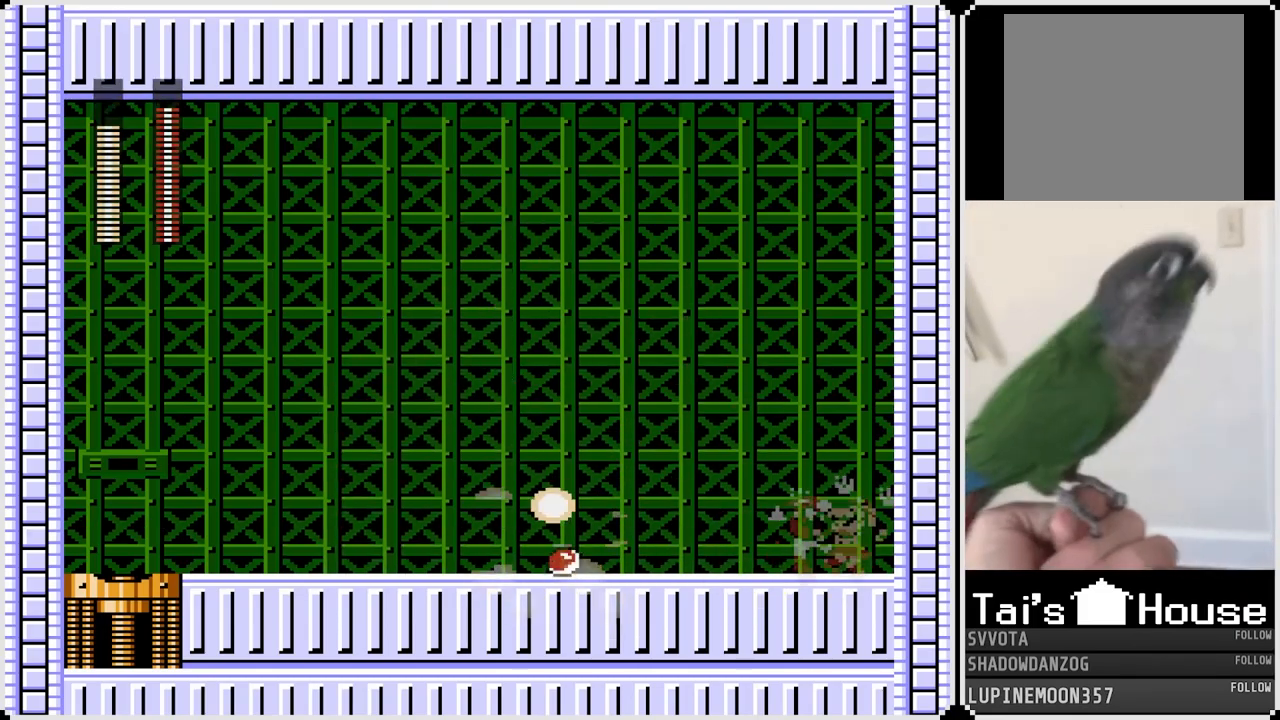
{"buttons": ["DPAD_LEFT"], "left_stick": "center", "right_stick": "center", "events": [[33, "SQUARE", "up"], [217, "DPAD_RIGHT", "up"], [467, "DPAD_LEFT", "down"]]}
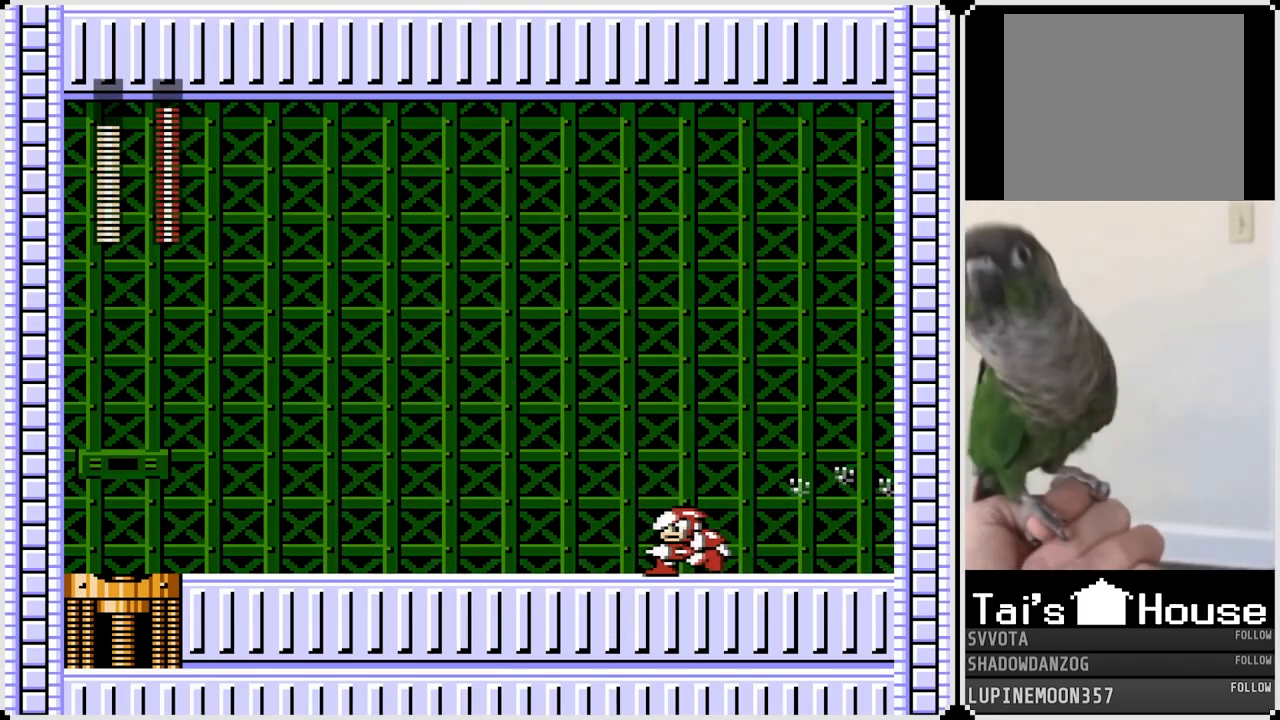
{"buttons": ["DPAD_LEFT"], "left_stick": "center", "right_stick": "center", "events": [[100, "CROSS", "down"], [133, "SQUARE", "down"], [233, "CROSS", "up"], [250, "SQUARE", "up"]]}
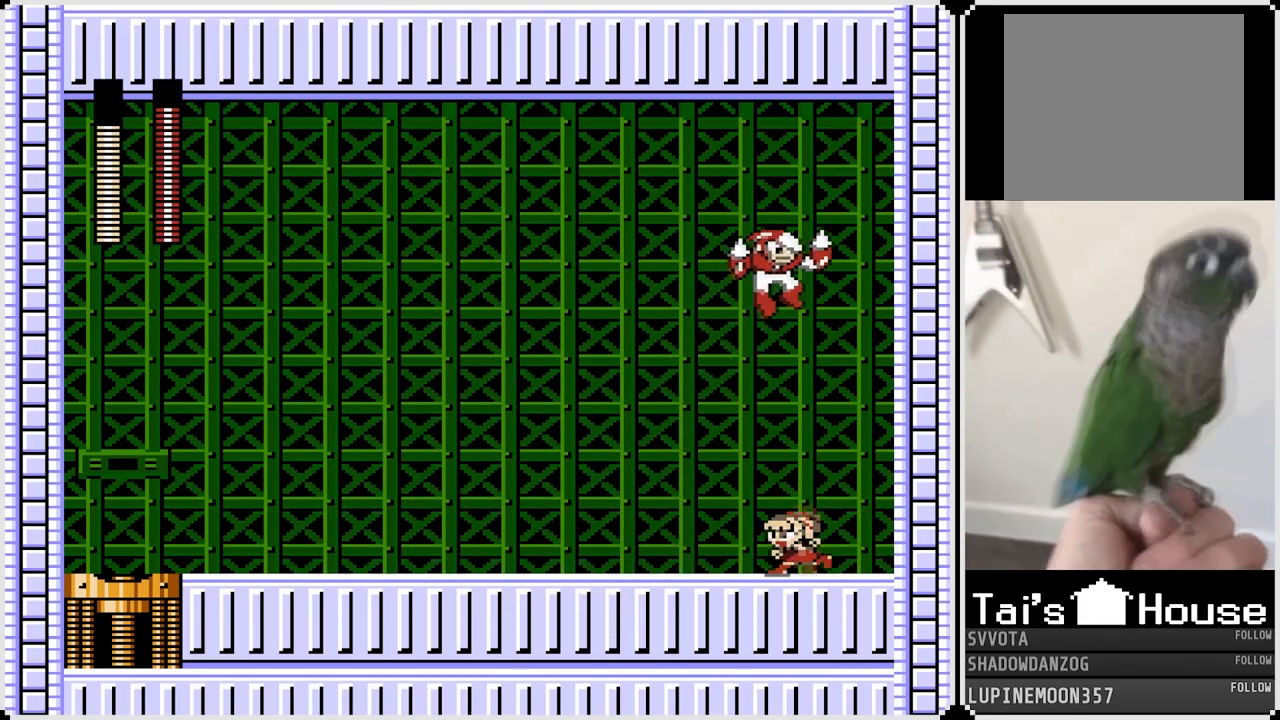
{"buttons": ["SQUARE"], "left_stick": "center", "right_stick": "center", "events": [[283, "DPAD_LEFT", "up"], [283, "DPAD_RIGHT", "down"], [300, "CROSS", "down"], [333, "SQUARE", "down"], [383, "CROSS", "up"], [417, "DPAD_RIGHT", "up"], [417, "SQUARE", "up"], [467, "SQUARE", "down"]]}
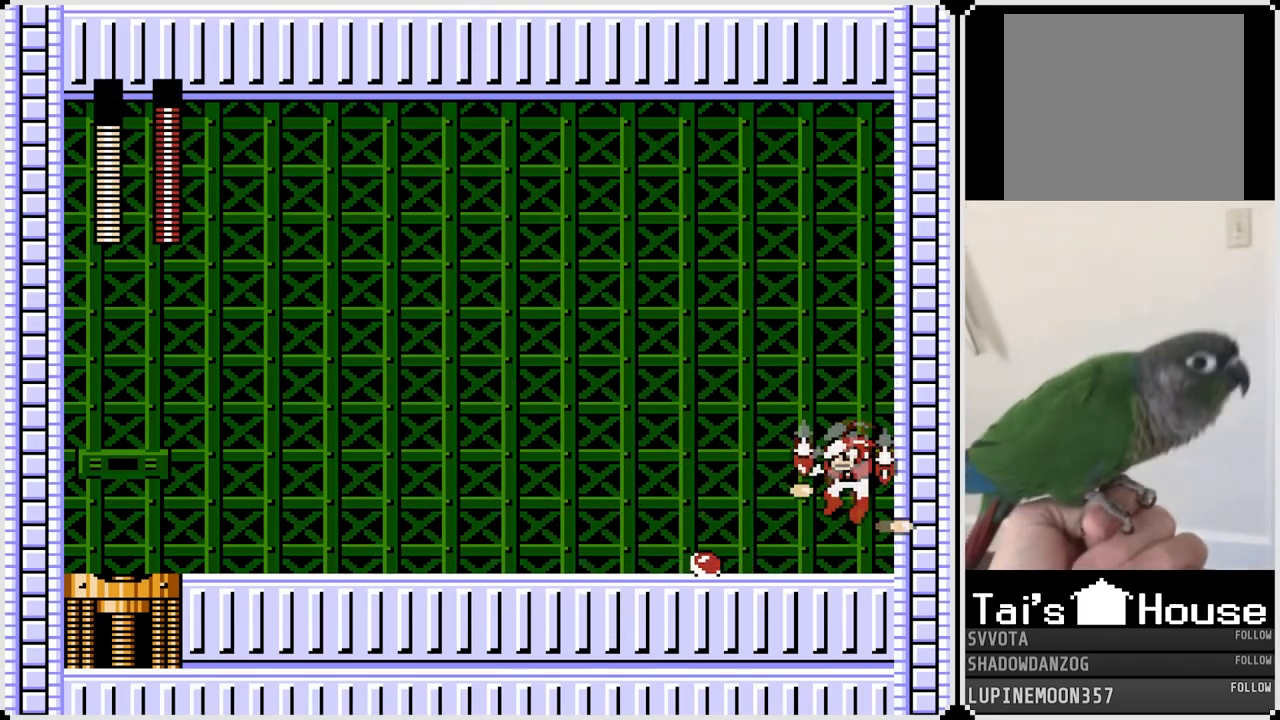
{"buttons": ["DPAD_LEFT"], "left_stick": "center", "right_stick": "center", "events": [[50, "SQUARE", "up"], [133, "DPAD_LEFT", "down"], [283, "CROSS", "down"], [383, "CROSS", "up"]]}
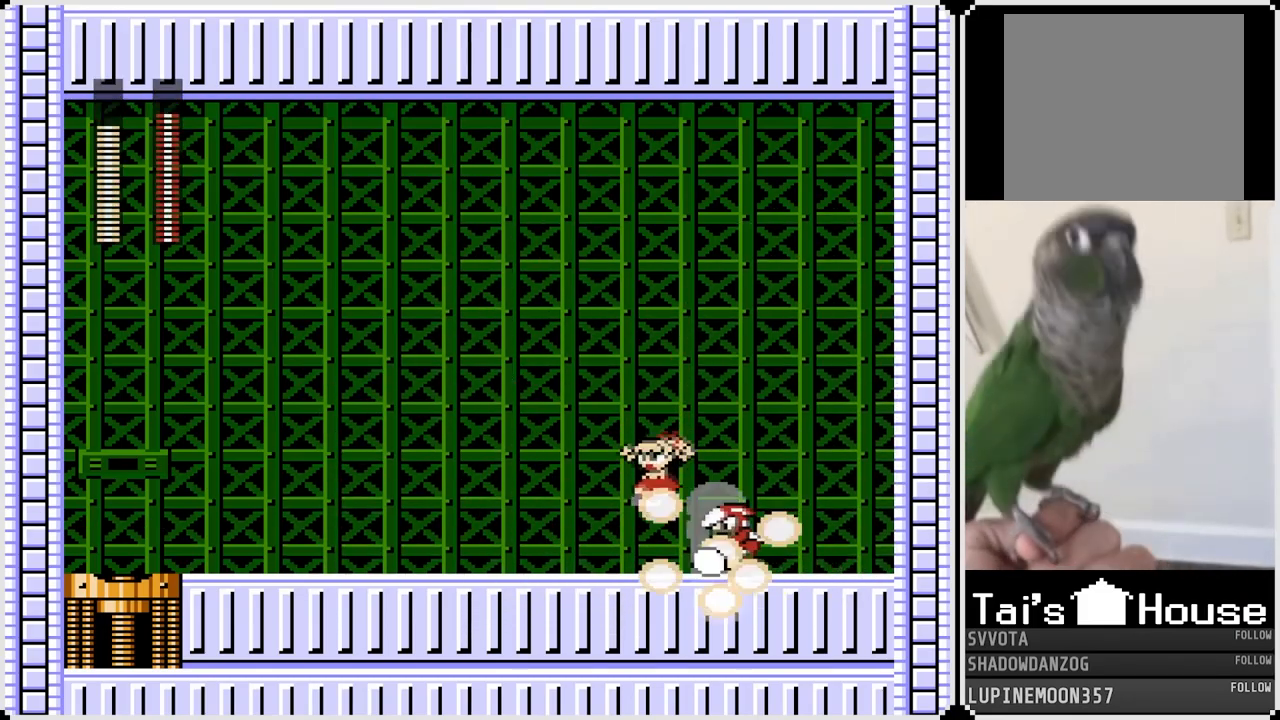
{"buttons": ["SQUARE", "DPAD_LEFT"], "left_stick": "center", "right_stick": "center", "events": [[483, "SQUARE", "down"]]}
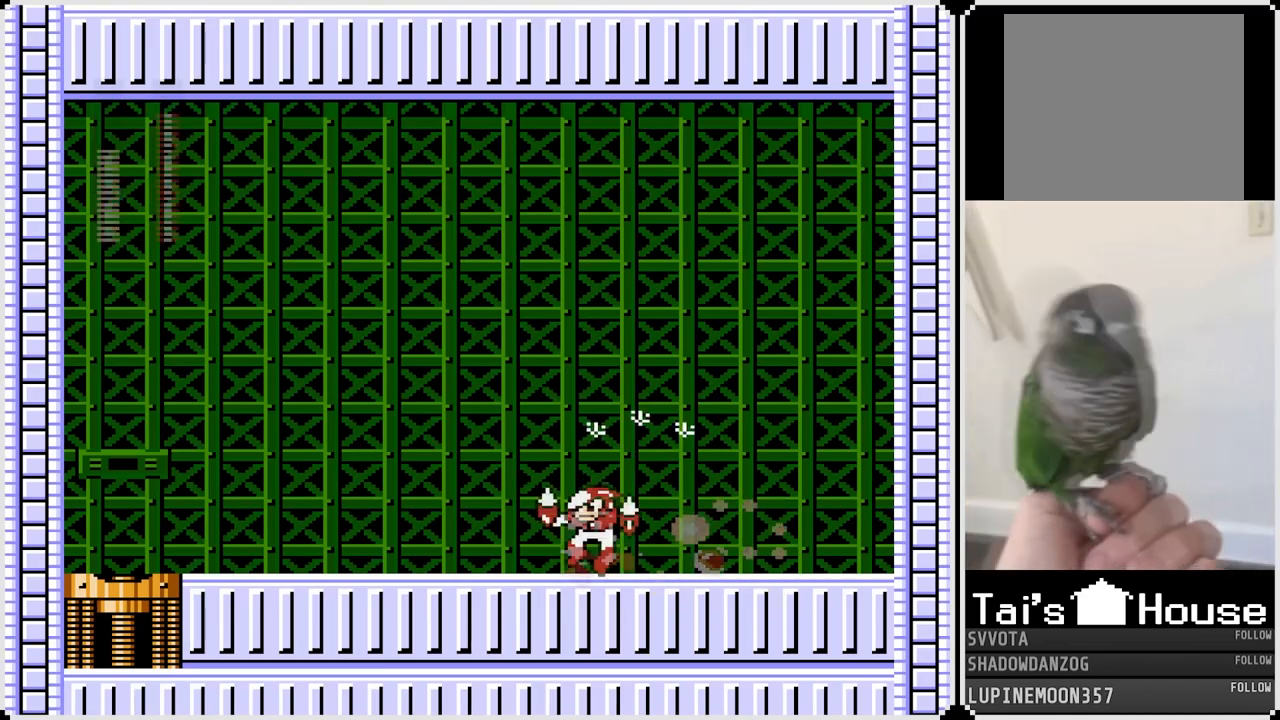
{"buttons": ["DPAD_RIGHT"], "left_stick": "center", "right_stick": "center", "events": [[33, "DPAD_LEFT", "up"], [83, "SQUARE", "up"], [200, "DPAD_RIGHT", "down"]]}
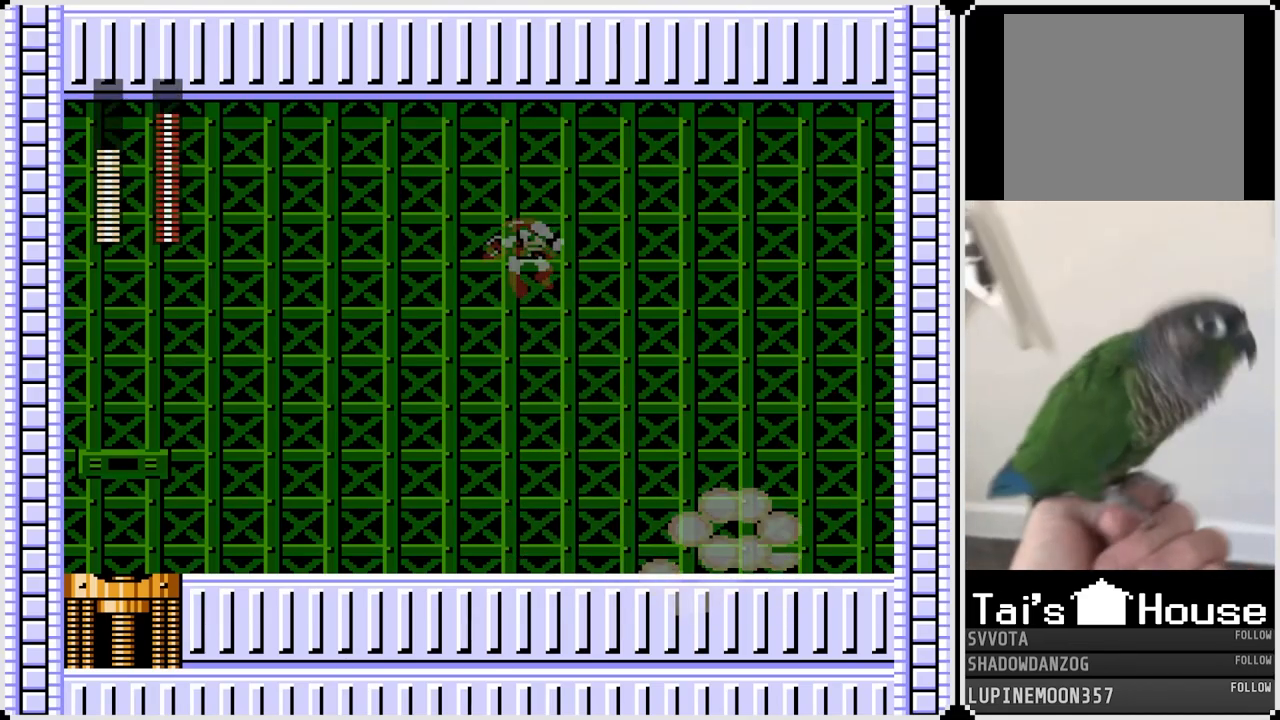
{"buttons": ["SQUARE"], "left_stick": "center", "right_stick": "center", "events": [[233, "DPAD_LEFT", "down"], [233, "DPAD_RIGHT", "up"], [267, "CROSS", "down"], [283, "SQUARE", "down"], [350, "CROSS", "up"], [383, "SQUARE", "up"], [400, "DPAD_LEFT", "up"], [417, "SQUARE", "down"]]}
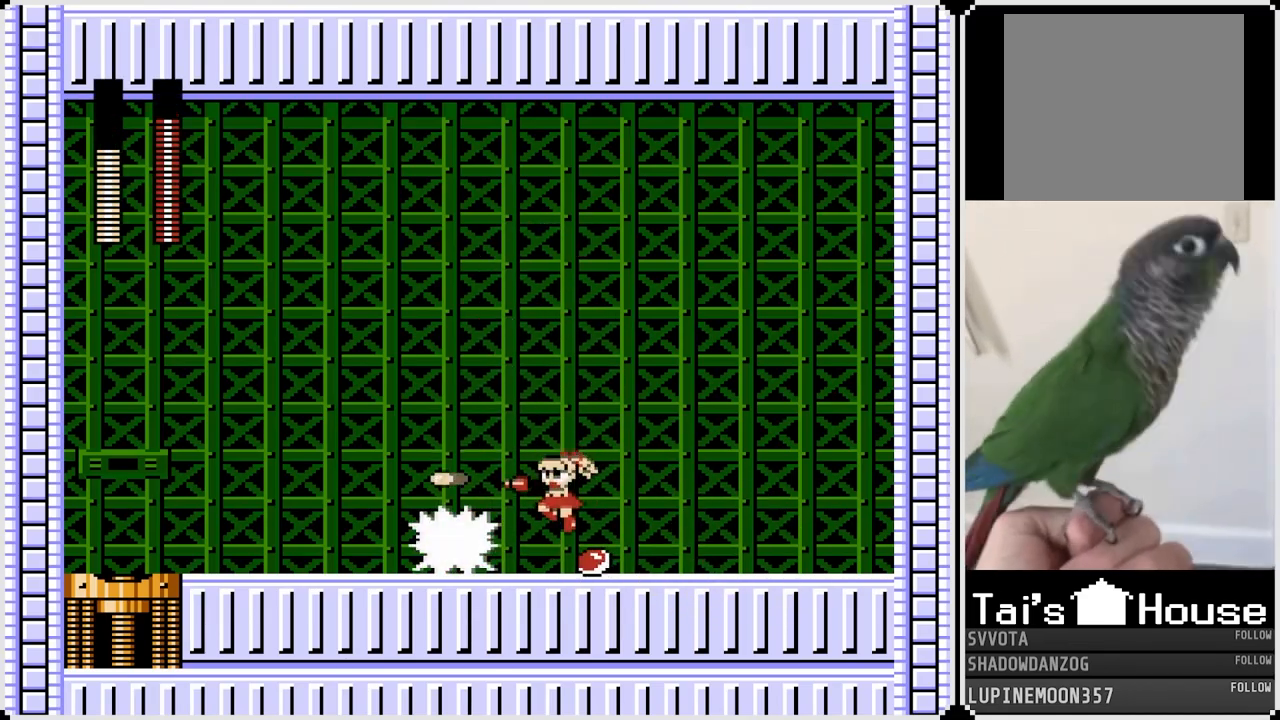
{"buttons": ["CROSS", "SQUARE", "DPAD_LEFT"], "left_stick": "center", "right_stick": "center", "events": [[33, "SQUARE", "up"], [100, "DPAD_LEFT", "down"], [433, "CROSS", "down"], [467, "SQUARE", "down"]]}
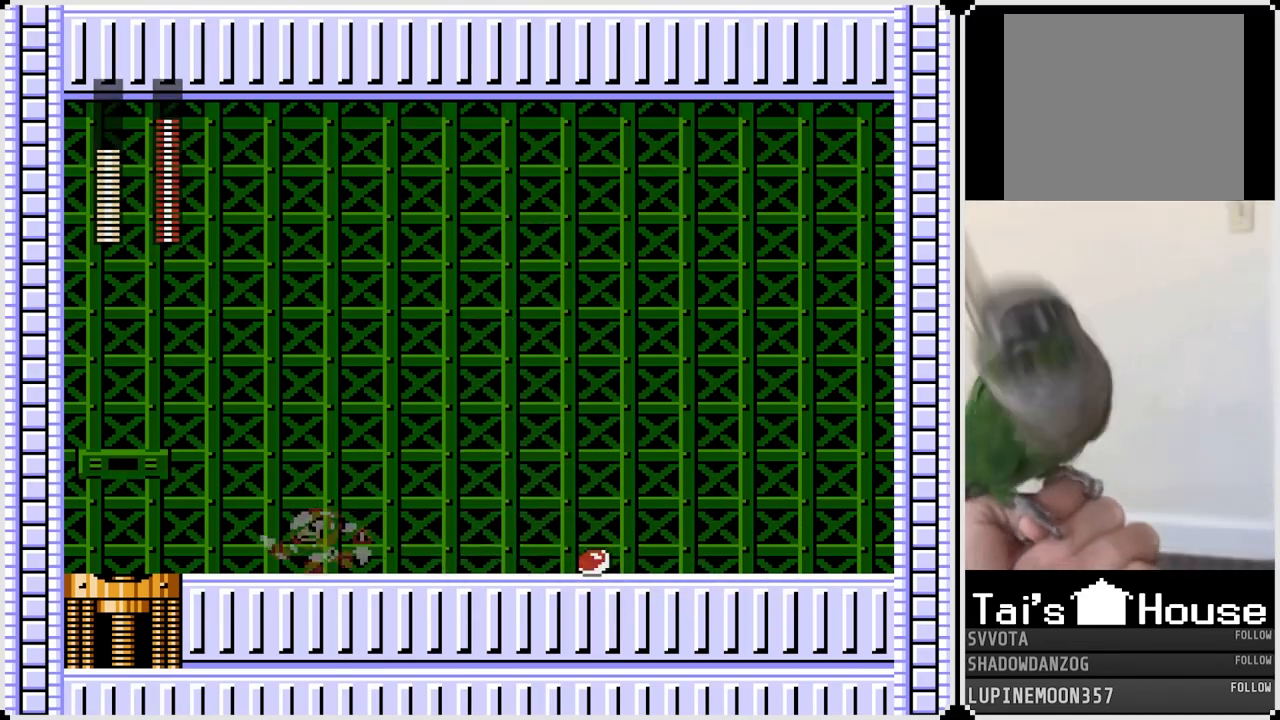
{"buttons": ["DPAD_LEFT"], "left_stick": "center", "right_stick": "center", "events": [[50, "CROSS", "up"], [83, "SQUARE", "up"], [100, "SQUARE", "down"], [233, "SQUARE", "up"]]}
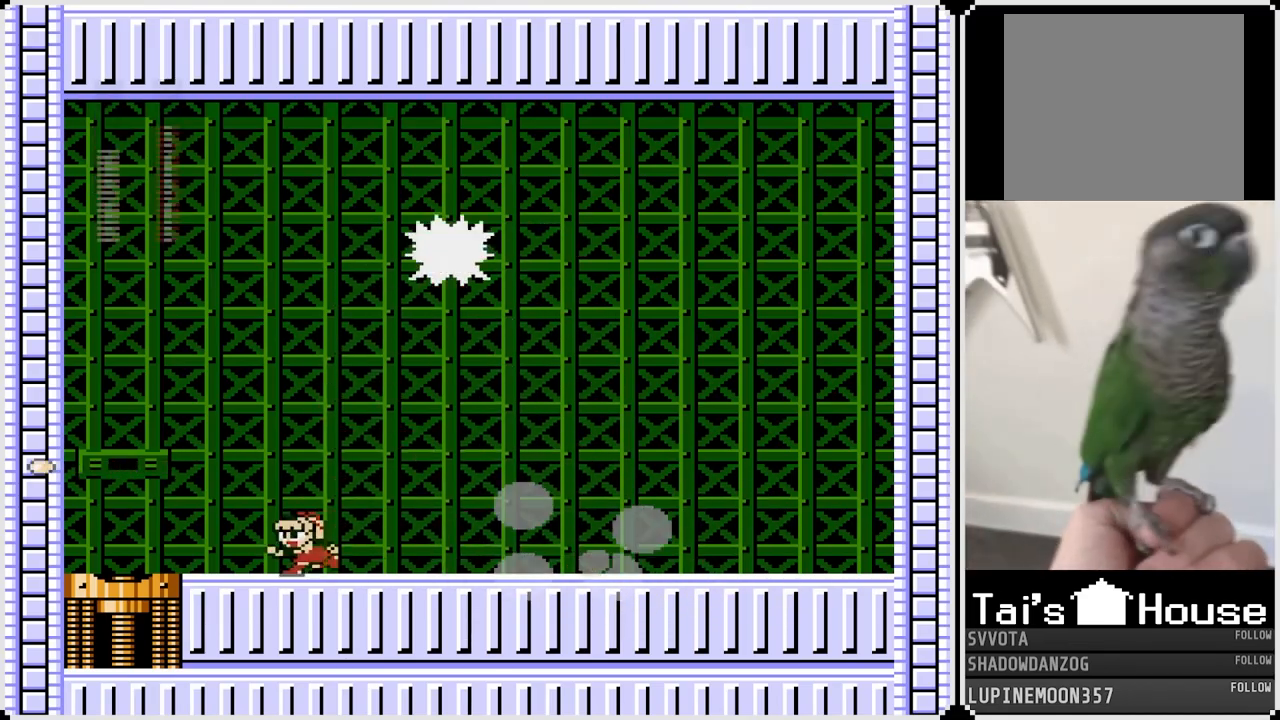
{"buttons": ["DPAD_LEFT"], "left_stick": "center", "right_stick": "center", "events": [[100, "DPAD_LEFT", "up"], [100, "DPAD_RIGHT", "down"], [150, "CROSS", "down"], [183, "SQUARE", "down"], [267, "DPAD_LEFT", "down"], [267, "DPAD_RIGHT", "up"], [467, "SQUARE", "up"], [483, "CROSS", "up"]]}
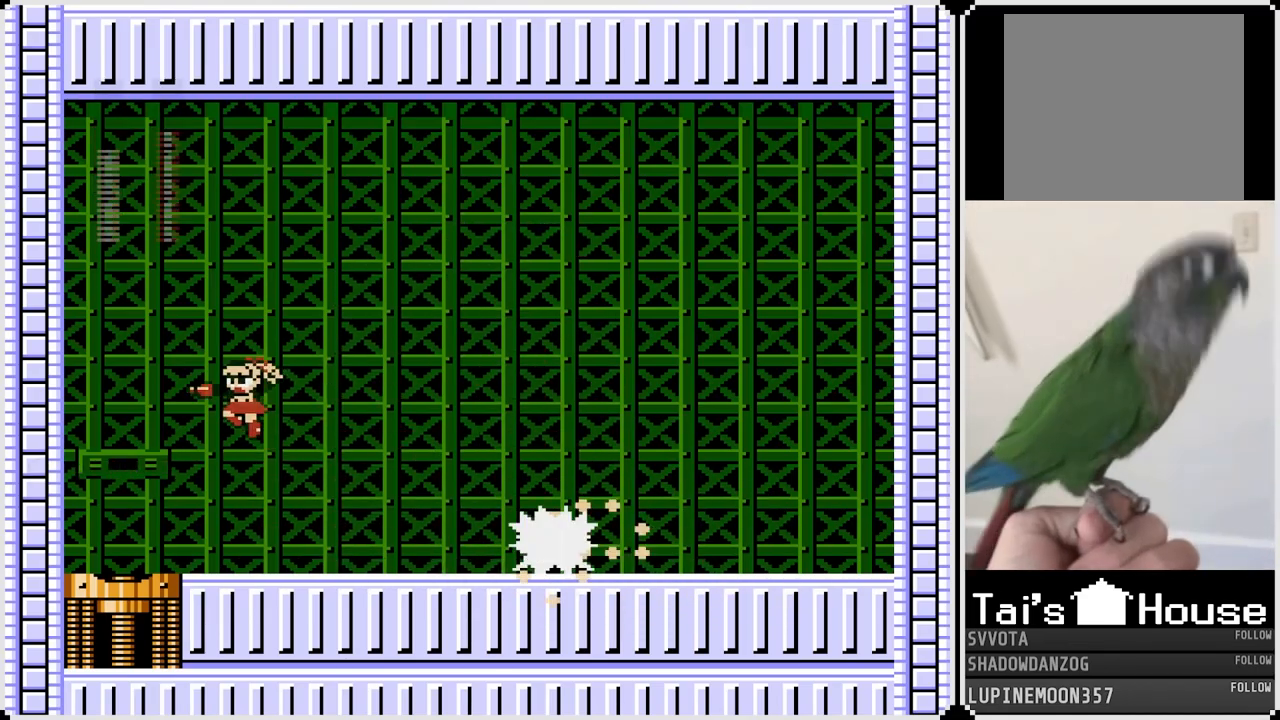
{"buttons": ["SQUARE", "DPAD_RIGHT"], "left_stick": "center", "right_stick": "center", "events": [[233, "DPAD_LEFT", "up"], [233, "DPAD_RIGHT", "down"], [383, "CROSS", "down"], [417, "SQUARE", "down"], [450, "CROSS", "up"]]}
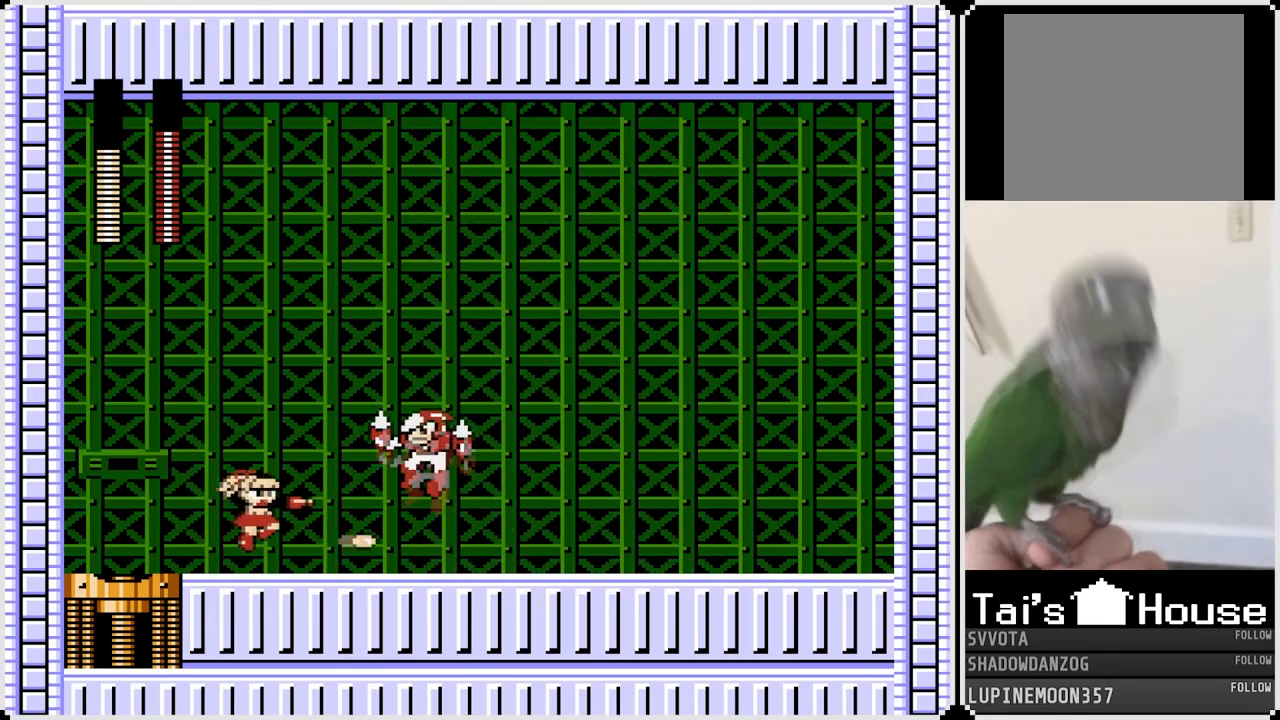
{"buttons": ["DPAD_RIGHT"], "left_stick": "center", "right_stick": "center", "events": [[17, "SQUARE", "up"]]}